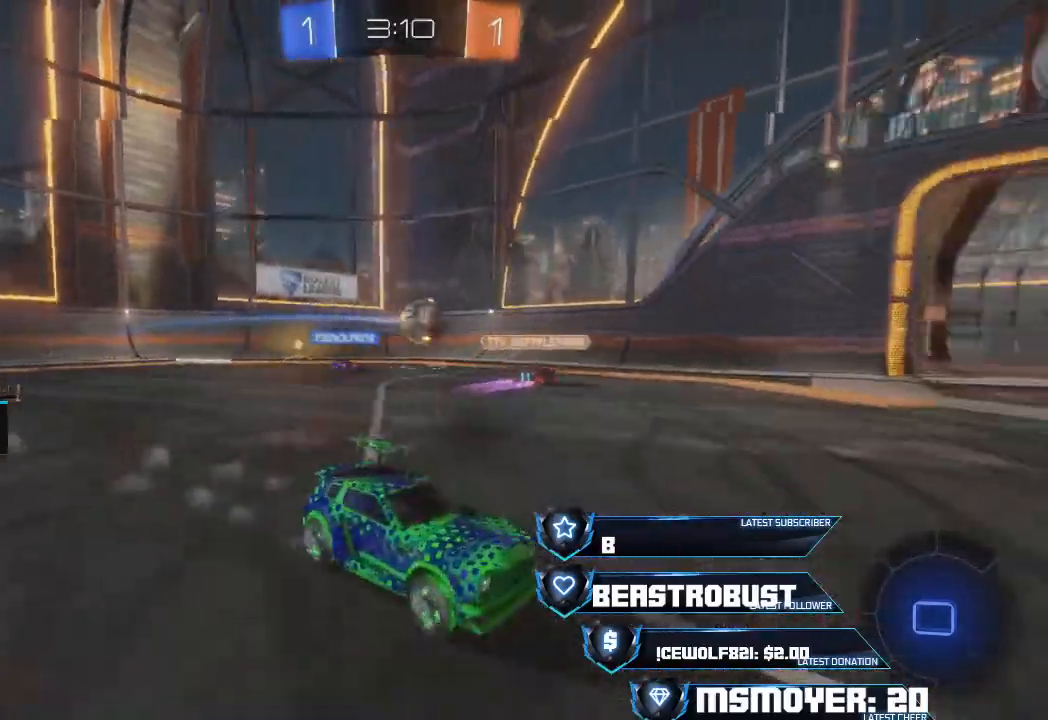
Gameplay with a controller (PlayStation layout); each line is a JSON object with the inputs held at the frame after it. "events" lists button and stick changes between this image and that frame as [ms after this image, input, new state], when the widget could be followed in between.
{"buttons": ["R2"], "left_stick": "left", "right_stick": "center", "events": [[167, "left_stick", "left"], [233, "CROSS", "up"]]}
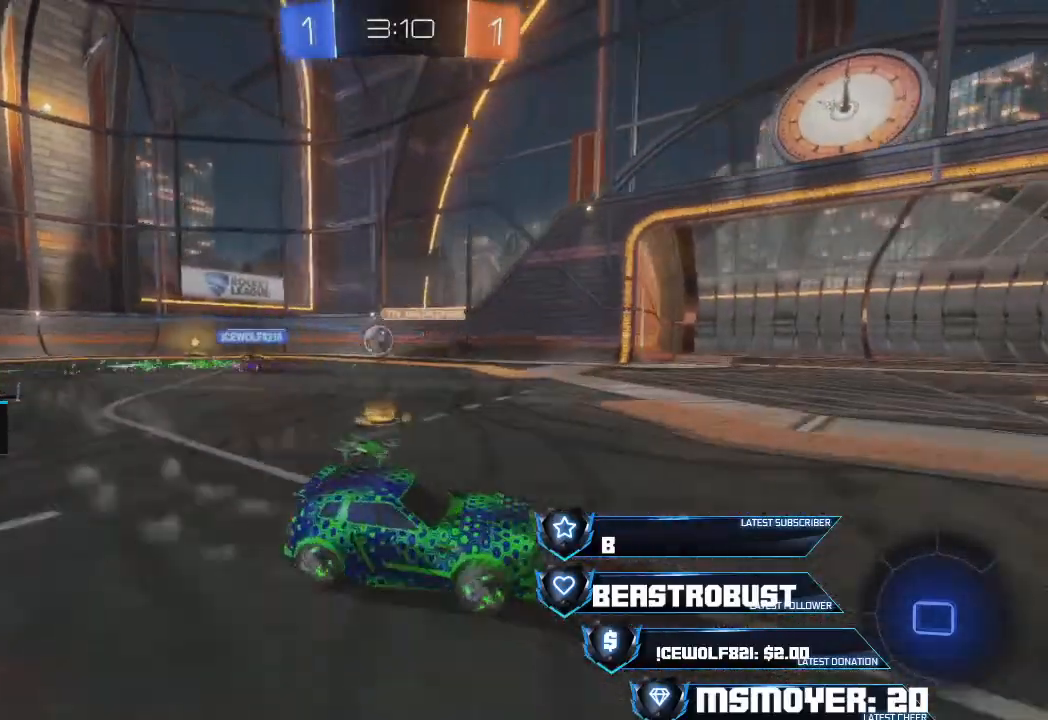
{"buttons": ["R2"], "left_stick": "right", "right_stick": "center", "events": [[167, "left_stick", "right"]]}
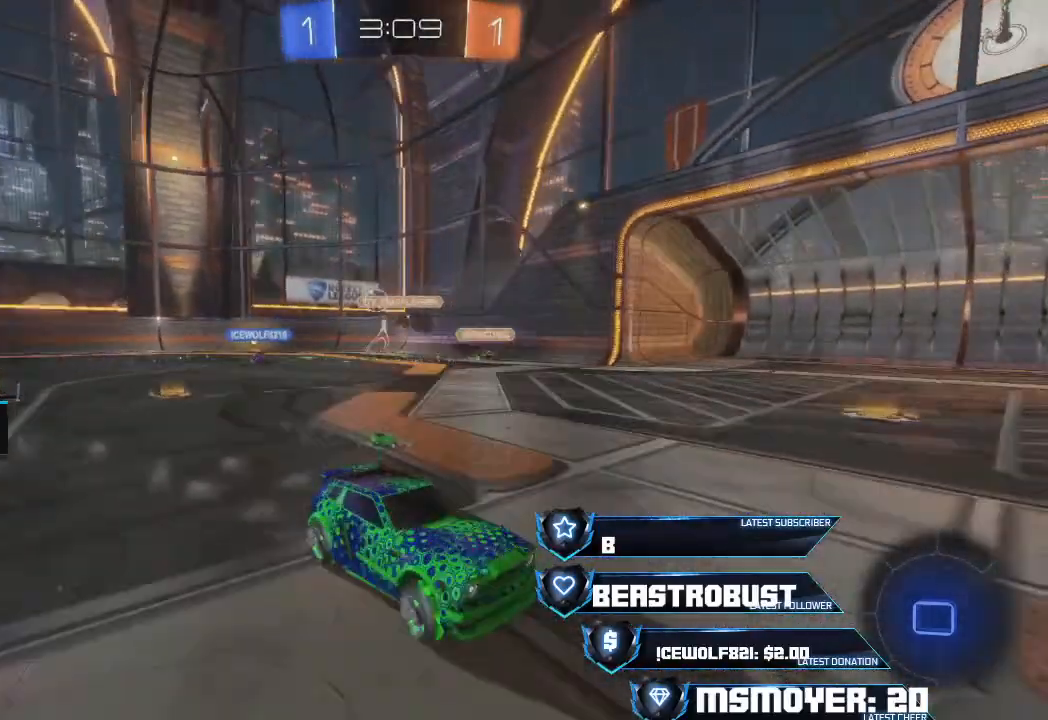
{"buttons": ["CROSS", "R2"], "left_stick": "up-right", "right_stick": "center", "events": [[167, "CIRCLE", "down"], [233, "left_stick", "up-right"], [267, "CIRCLE", "up"], [433, "CROSS", "down"]]}
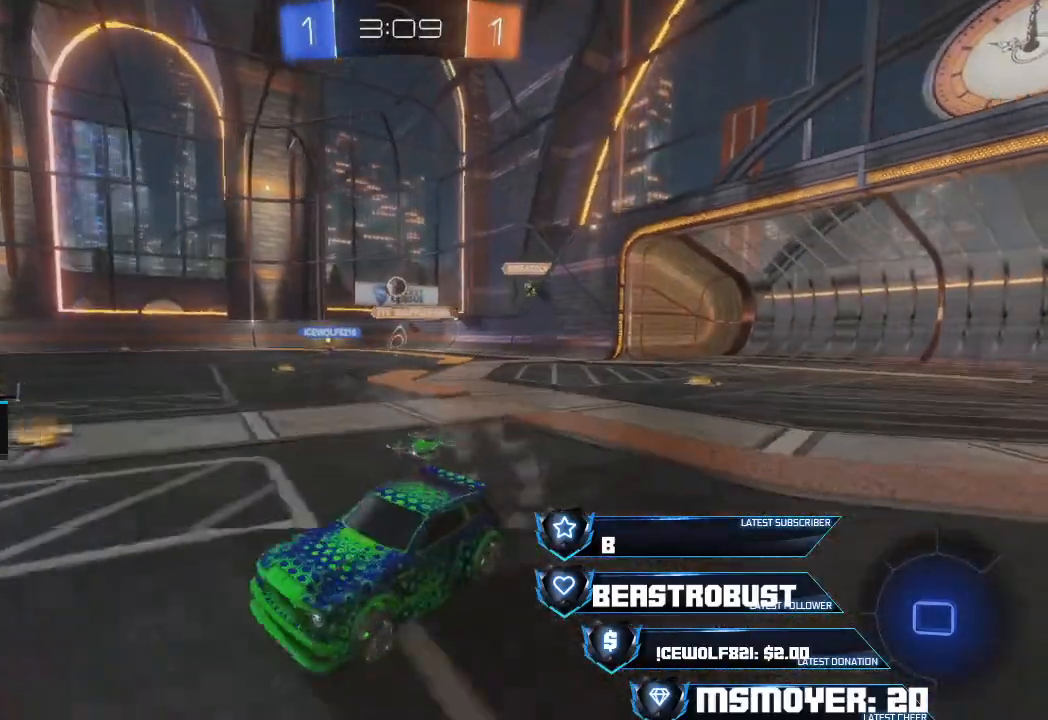
{"buttons": ["R2"], "left_stick": "center", "right_stick": "center", "events": [[233, "CROSS", "up"], [300, "L2", "down"], [300, "SQUARE", "down"], [367, "SQUARE", "up"], [400, "SQUARE", "down"], [500, "L2", "up"], [500, "SQUARE", "up"], [500, "left_stick", "center"]]}
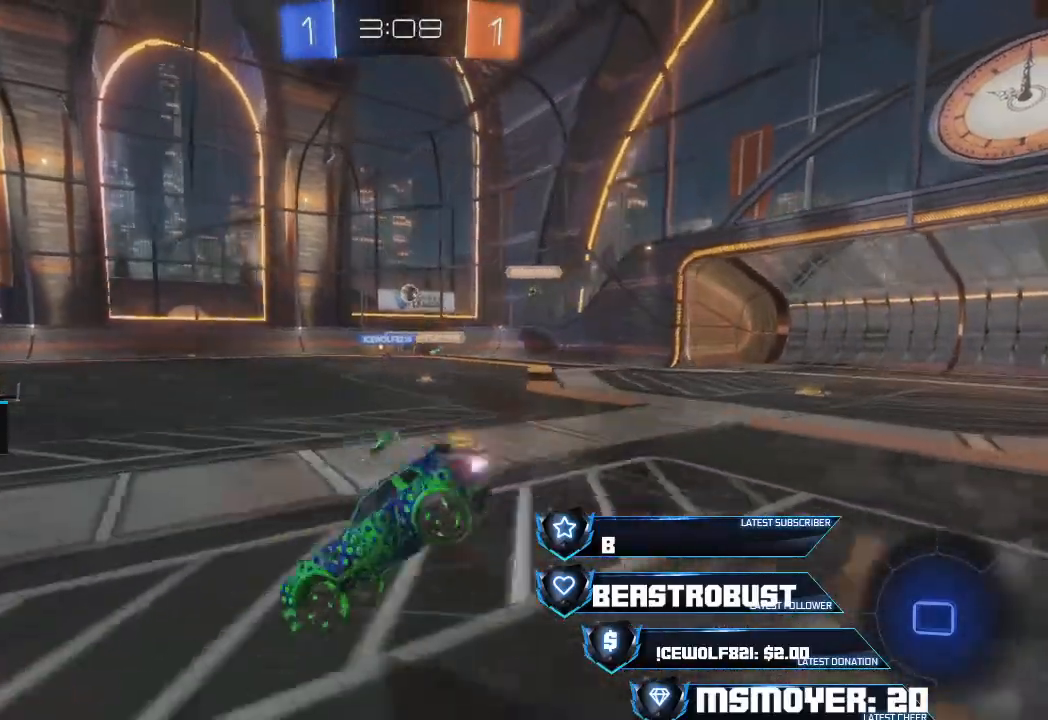
{"buttons": ["R2"], "left_stick": "center", "right_stick": "center", "events": [[33, "R2", "up"], [267, "R2", "down"]]}
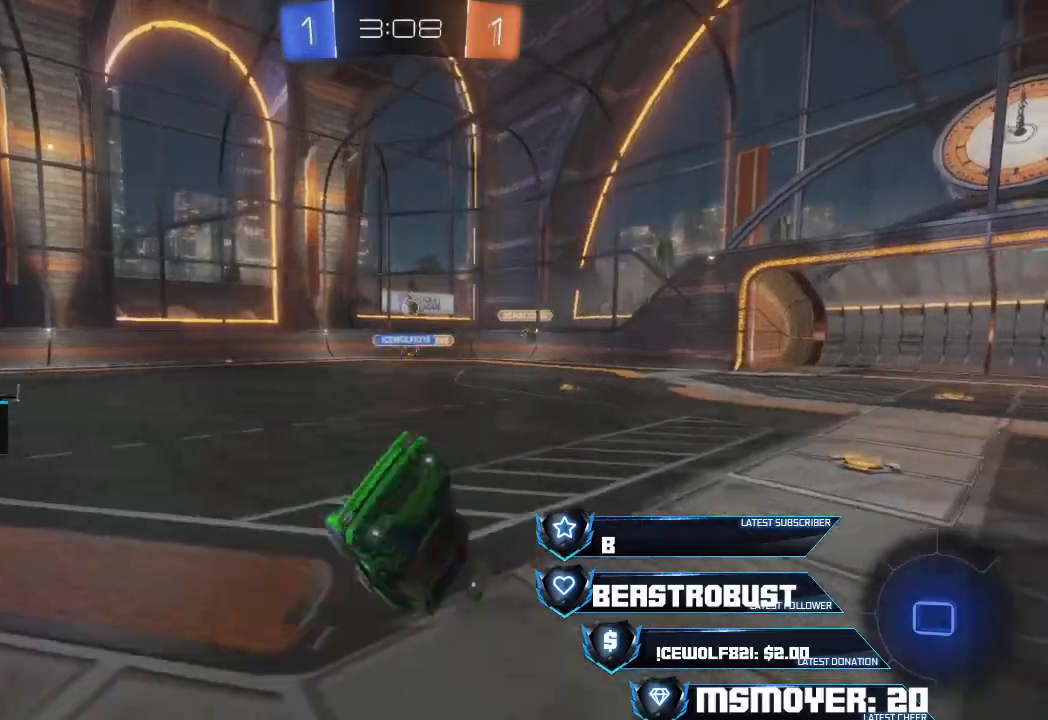
{"buttons": ["R2"], "left_stick": "center", "right_stick": "center", "events": [[67, "left_stick", "up"], [100, "CIRCLE", "down"], [167, "left_stick", "center"], [200, "CIRCLE", "up"]]}
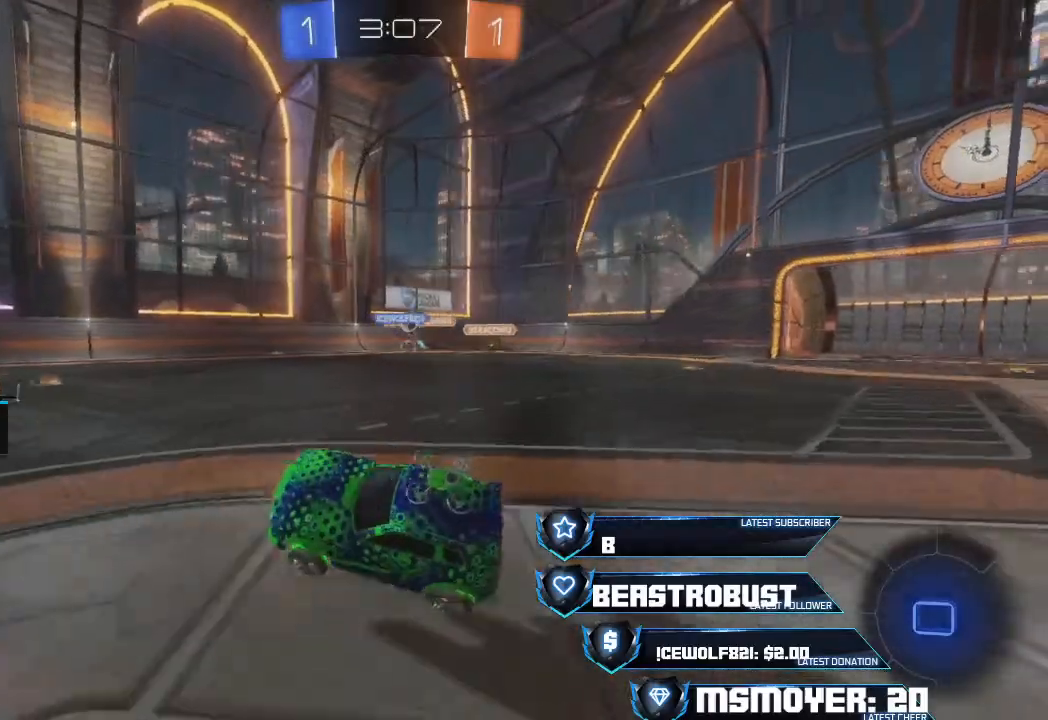
{"buttons": ["R2"], "left_stick": "center", "right_stick": "center", "events": [[67, "left_stick", "left"], [233, "left_stick", "up-right"], [367, "left_stick", "center"]]}
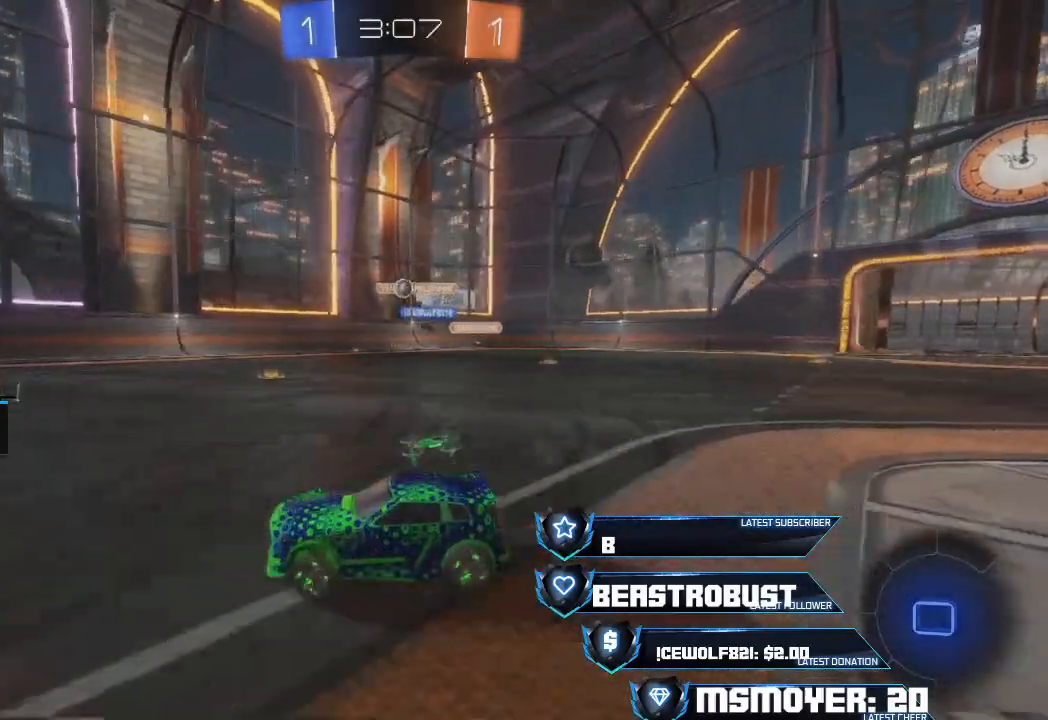
{"buttons": ["CROSS", "R2"], "left_stick": "center", "right_stick": "center", "events": [[67, "left_stick", "left"], [300, "CROSS", "down"], [367, "left_stick", "center"]]}
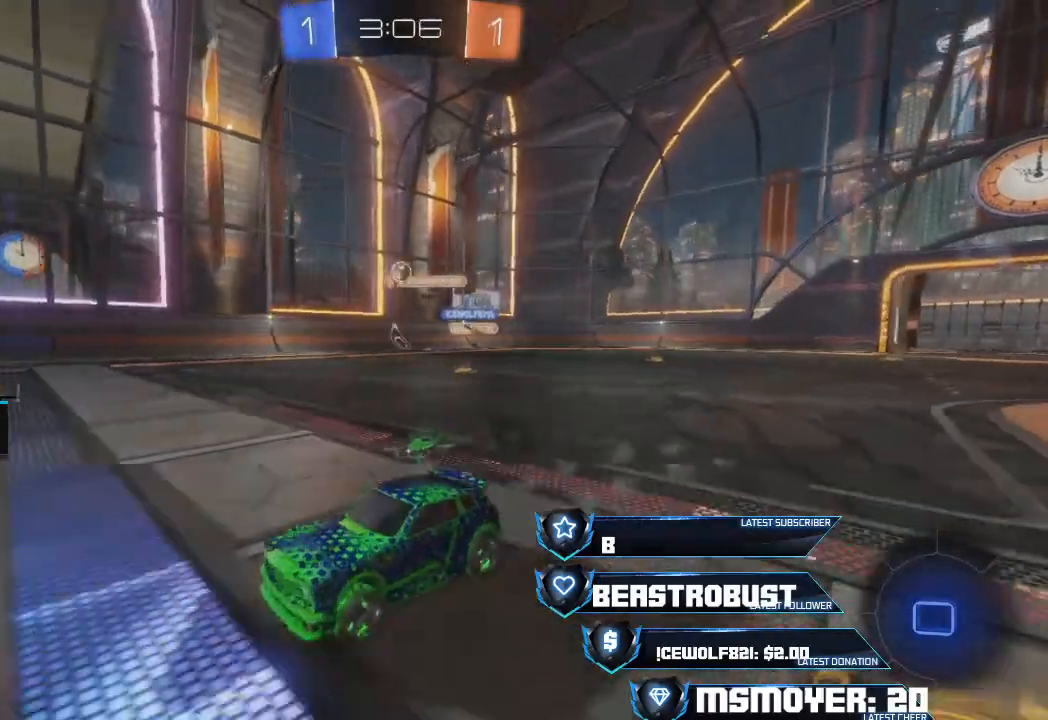
{"buttons": [], "left_stick": "up-left", "right_stick": "center", "events": [[100, "left_stick", "up-left"], [233, "CROSS", "up"], [233, "L2", "down"], [267, "SQUARE", "down"], [333, "SQUARE", "up"], [367, "SQUARE", "down"], [467, "SQUARE", "up"], [500, "L2", "up"], [500, "R2", "up"]]}
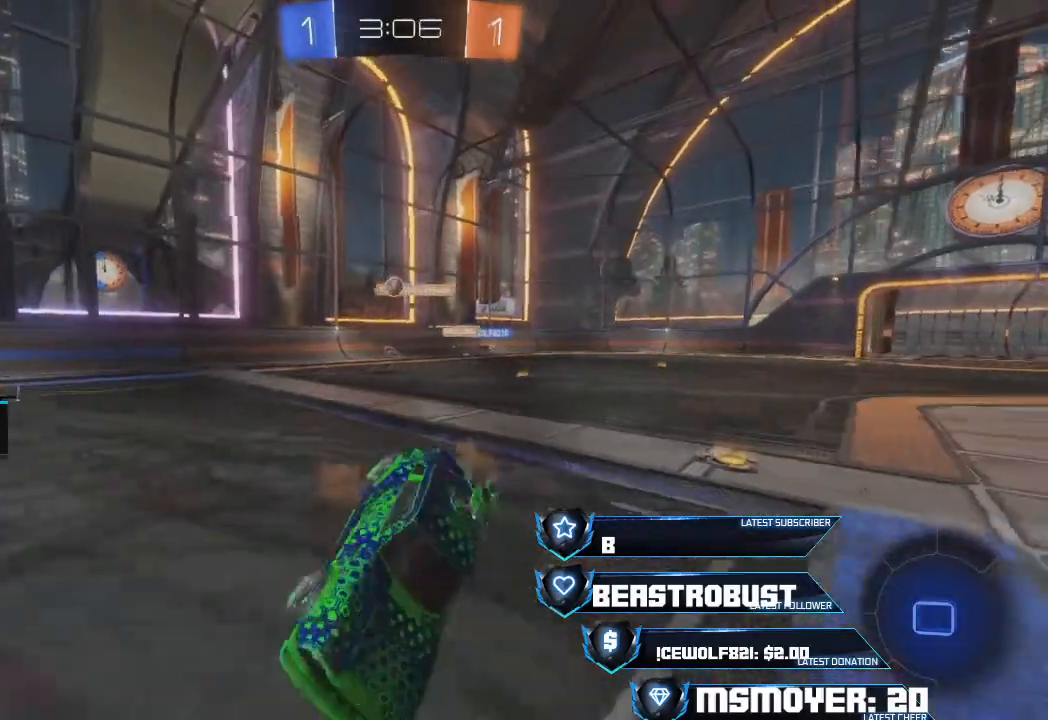
{"buttons": ["R2"], "left_stick": "up-left", "right_stick": "center", "events": [[267, "R2", "down"]]}
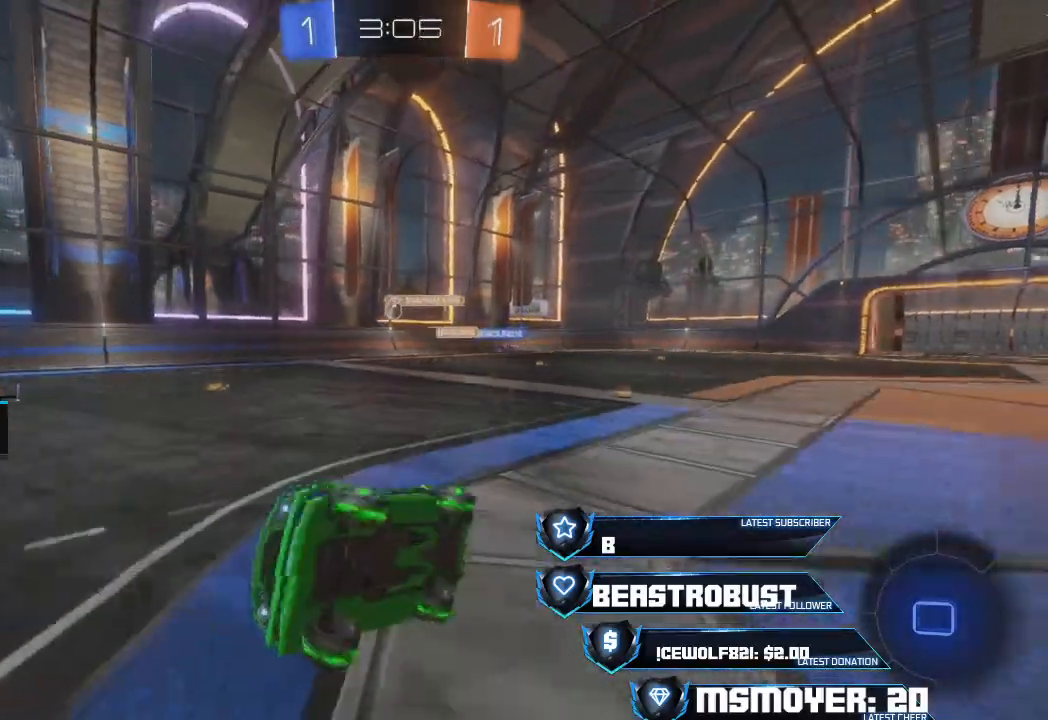
{"buttons": ["R2"], "left_stick": "left", "right_stick": "center", "events": [[100, "left_stick", "left"], [300, "left_stick", "center"], [400, "left_stick", "left"]]}
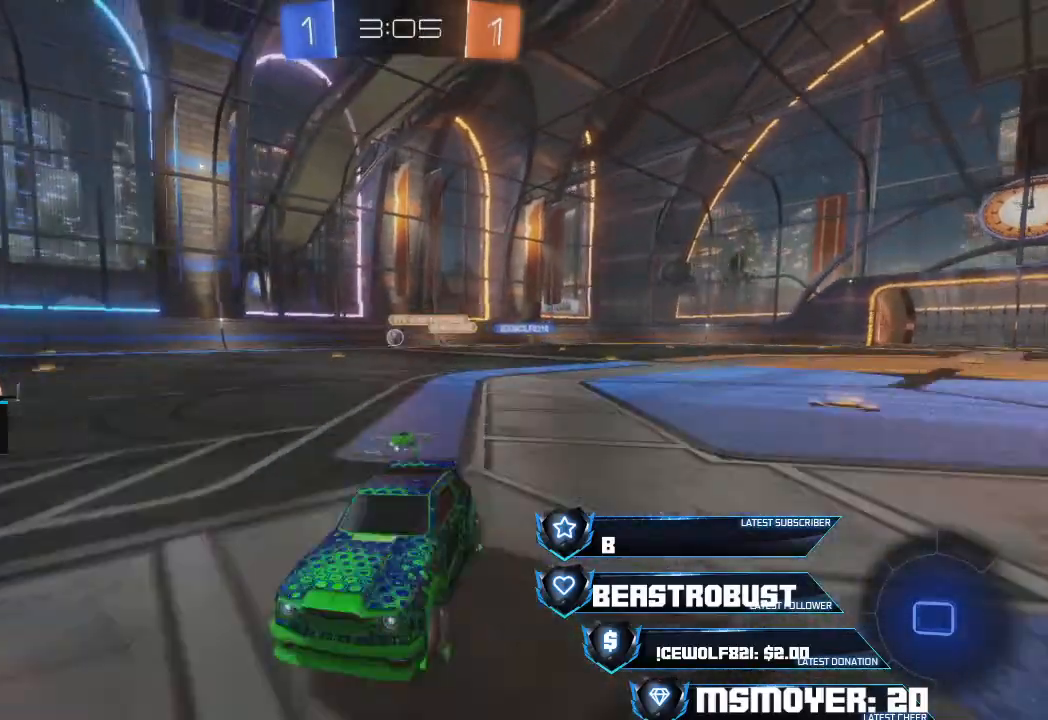
{"buttons": ["R2"], "left_stick": "center", "right_stick": "center", "events": [[133, "left_stick", "center"], [300, "left_stick", "right"], [500, "left_stick", "center"]]}
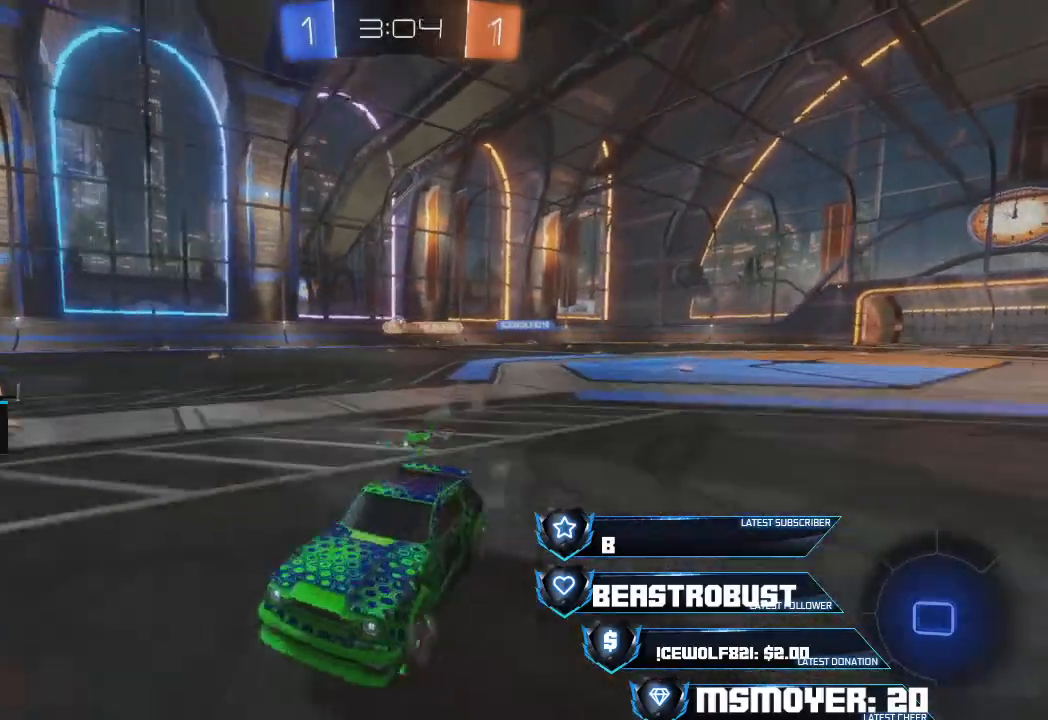
{"buttons": ["R2"], "left_stick": "center", "right_stick": "center", "events": [[300, "left_stick", "right"], [467, "left_stick", "center"]]}
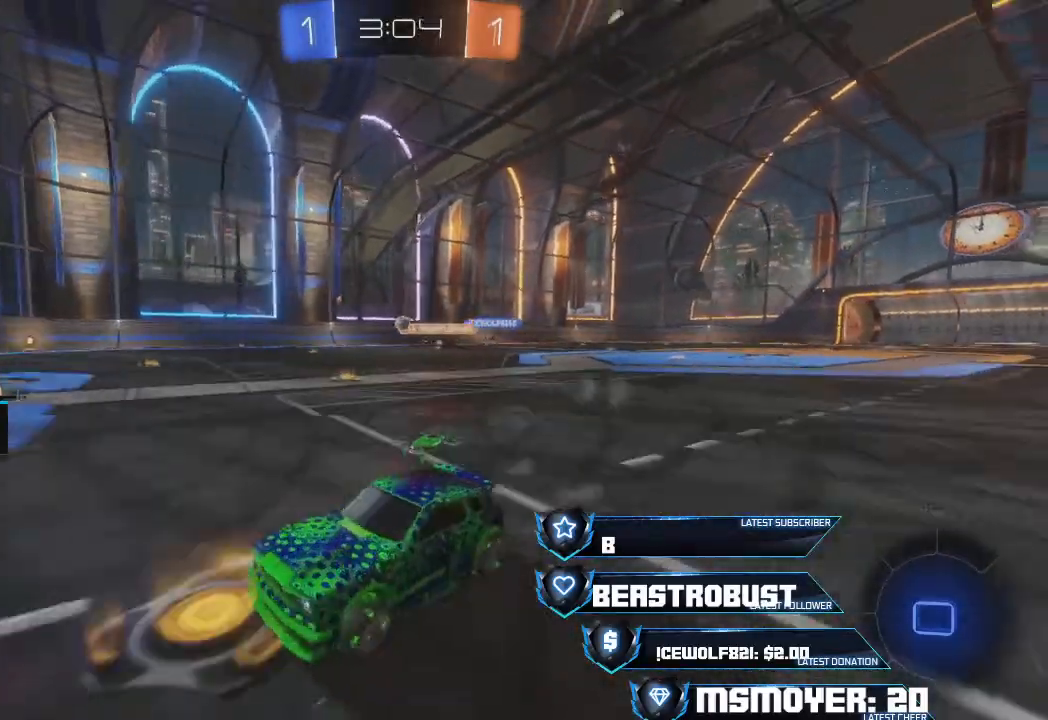
{"buttons": ["R2"], "left_stick": "right", "right_stick": "center", "events": [[133, "left_stick", "right"]]}
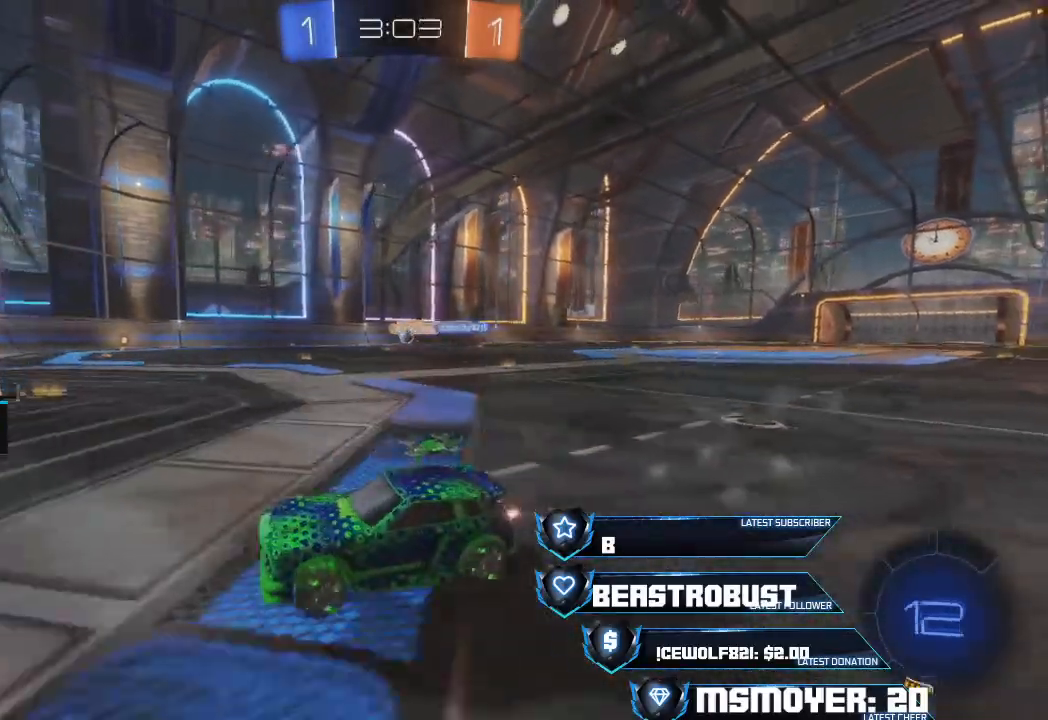
{"buttons": ["R2"], "left_stick": "up-right", "right_stick": "center", "events": [[200, "left_stick", "center"], [300, "left_stick", "up-right"]]}
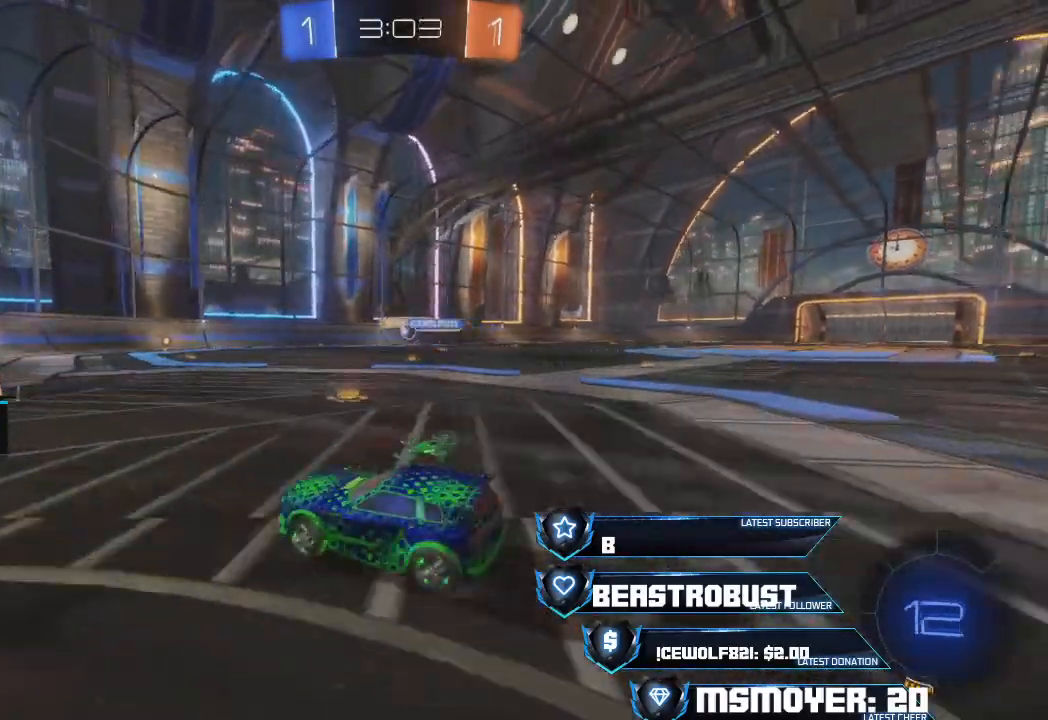
{"buttons": ["R2"], "left_stick": "left", "right_stick": "center", "events": [[100, "left_stick", "right"], [167, "R2", "up"], [467, "R2", "down"], [500, "left_stick", "left"]]}
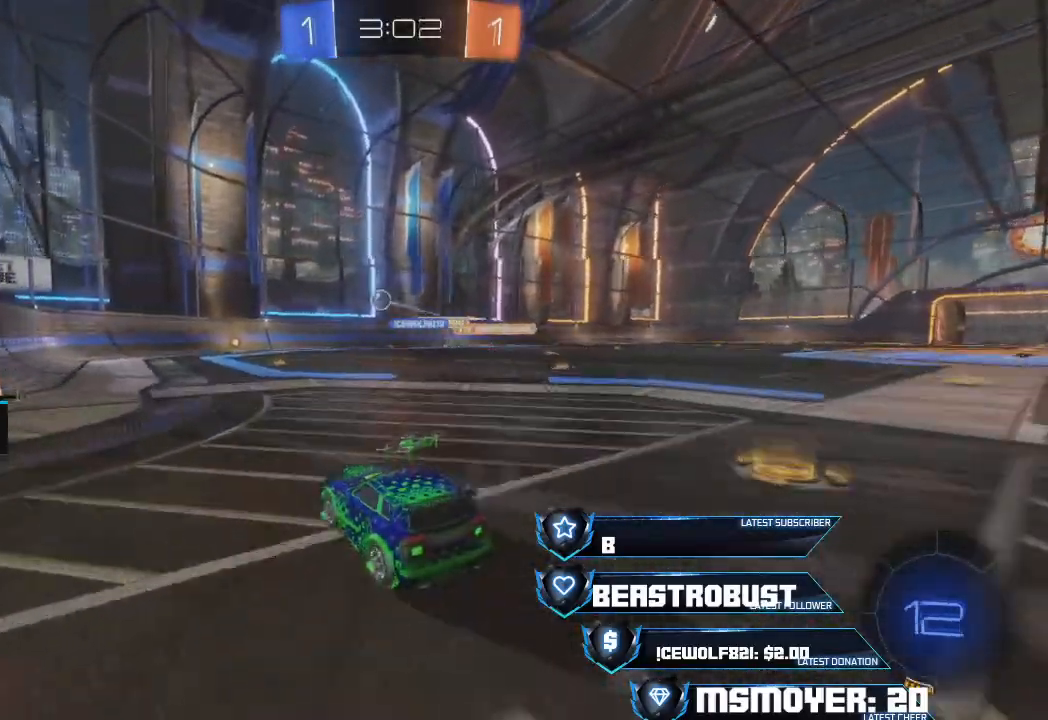
{"buttons": ["R2"], "left_stick": "left", "right_stick": "center", "events": [[33, "R2", "up"], [133, "L2", "down"], [167, "left_stick", "up-right"], [300, "left_stick", "left"], [400, "L2", "up"], [400, "R2", "down"]]}
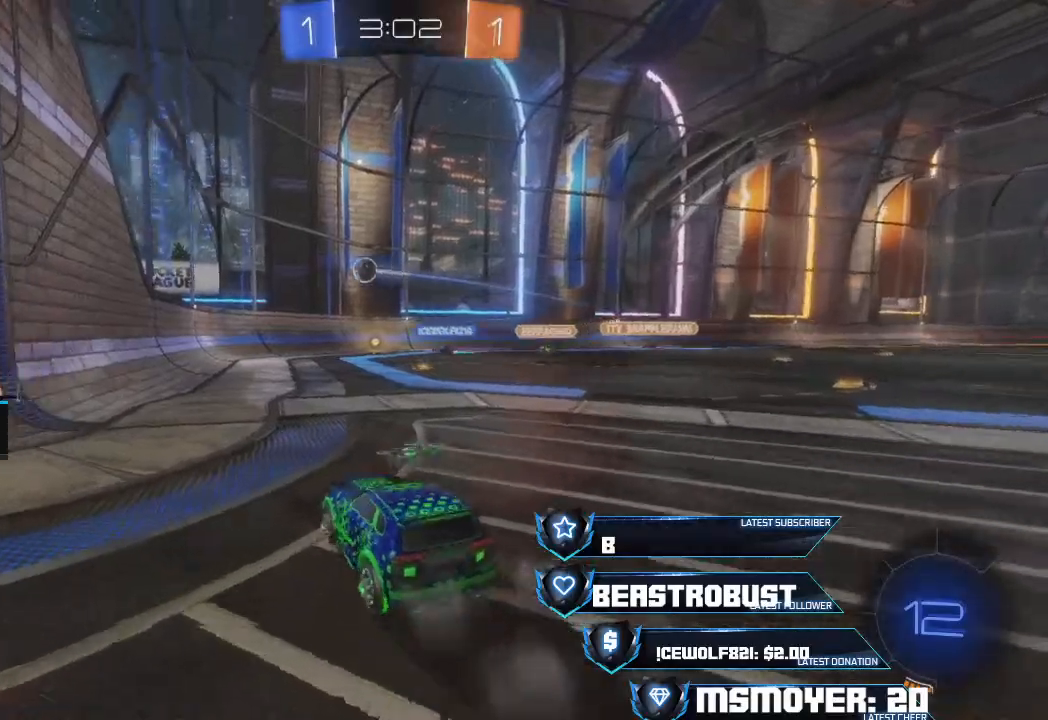
{"buttons": ["R2"], "left_stick": "up-right", "right_stick": "center", "events": [[167, "left_stick", "center"], [400, "left_stick", "right"], [467, "left_stick", "up-right"]]}
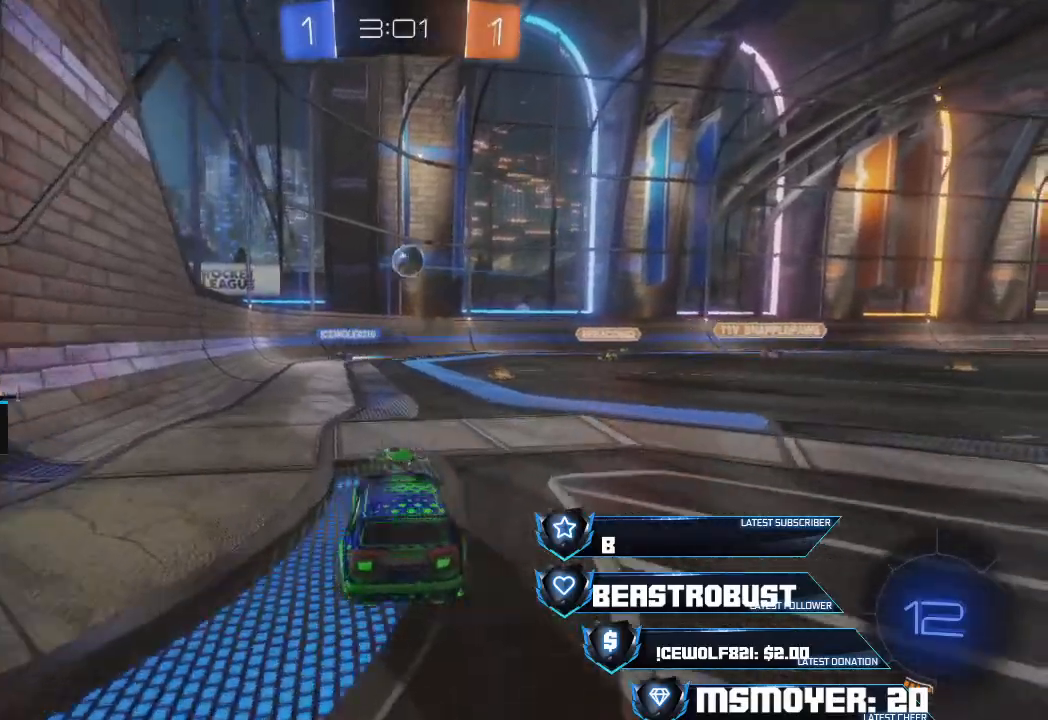
{"buttons": ["CROSS", "R2"], "left_stick": "center", "right_stick": "center", "events": [[167, "CROSS", "down"], [167, "left_stick", "center"]]}
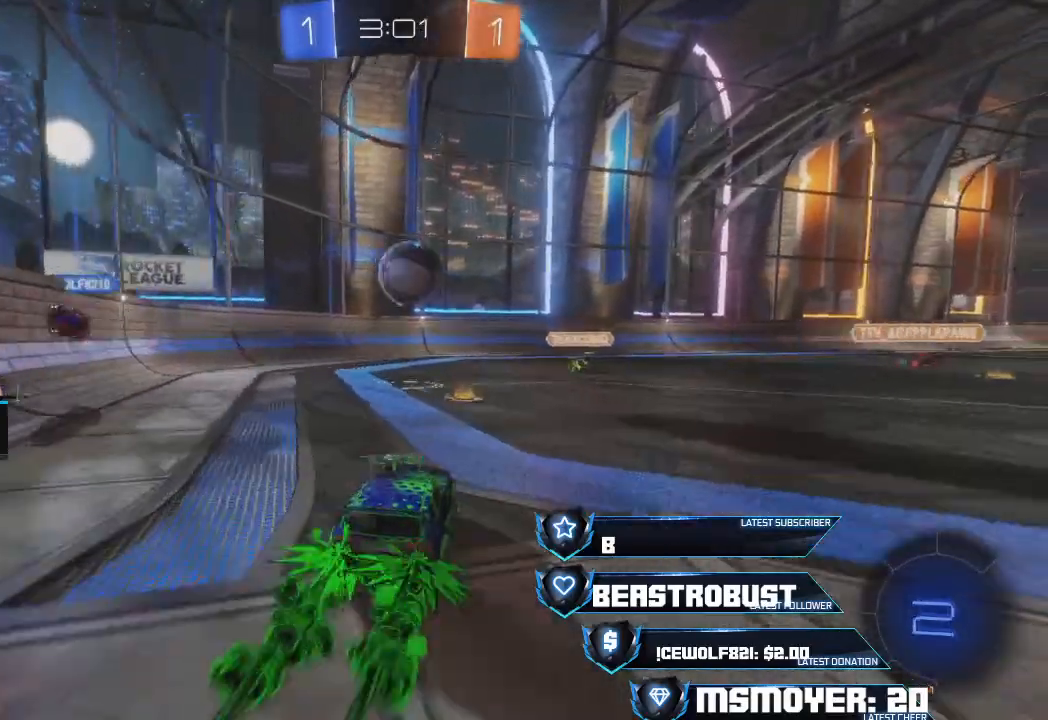
{"buttons": [], "left_stick": "right", "right_stick": "center", "events": [[100, "CROSS", "up"], [100, "left_stick", "right"], [133, "L2", "down"], [200, "CROSS", "down"], [200, "SQUARE", "down"], [267, "SQUARE", "up"], [333, "SQUARE", "down"], [367, "SQUARE", "up"], [400, "SQUARE", "down"], [500, "CROSS", "up"], [500, "L2", "up"], [500, "R2", "up"], [500, "SQUARE", "up"]]}
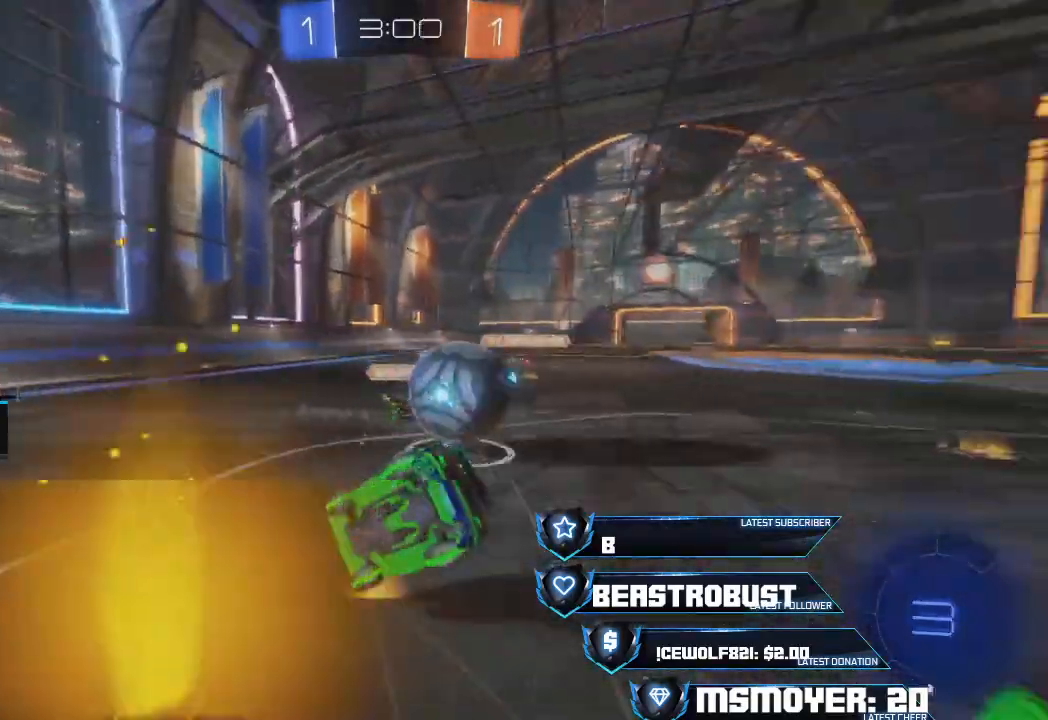
{"buttons": ["CIRCLE", "R2"], "left_stick": "up", "right_stick": "center", "events": [[33, "left_stick", "center"], [200, "R2", "down"], [233, "CIRCLE", "down"], [267, "left_stick", "up"], [367, "CIRCLE", "up"], [467, "CIRCLE", "down"]]}
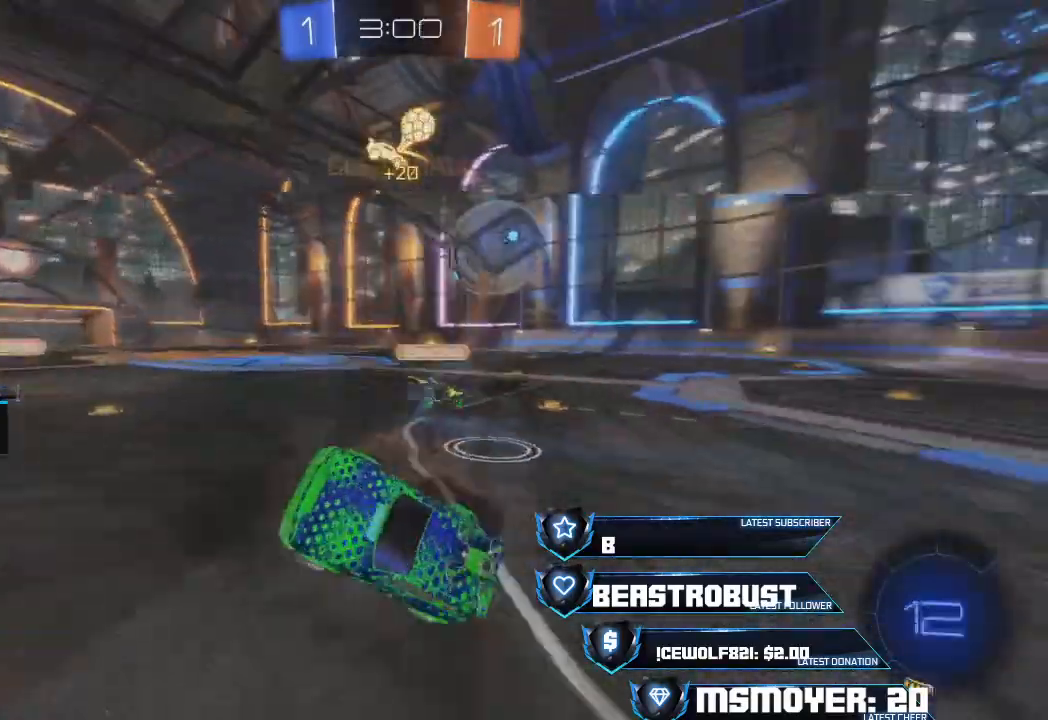
{"buttons": ["CIRCLE", "R2"], "left_stick": "up-right", "right_stick": "center", "events": [[33, "left_stick", "left"], [100, "CIRCLE", "up"], [167, "left_stick", "up-right"], [333, "CIRCLE", "down"], [400, "CIRCLE", "up"], [500, "CIRCLE", "down"]]}
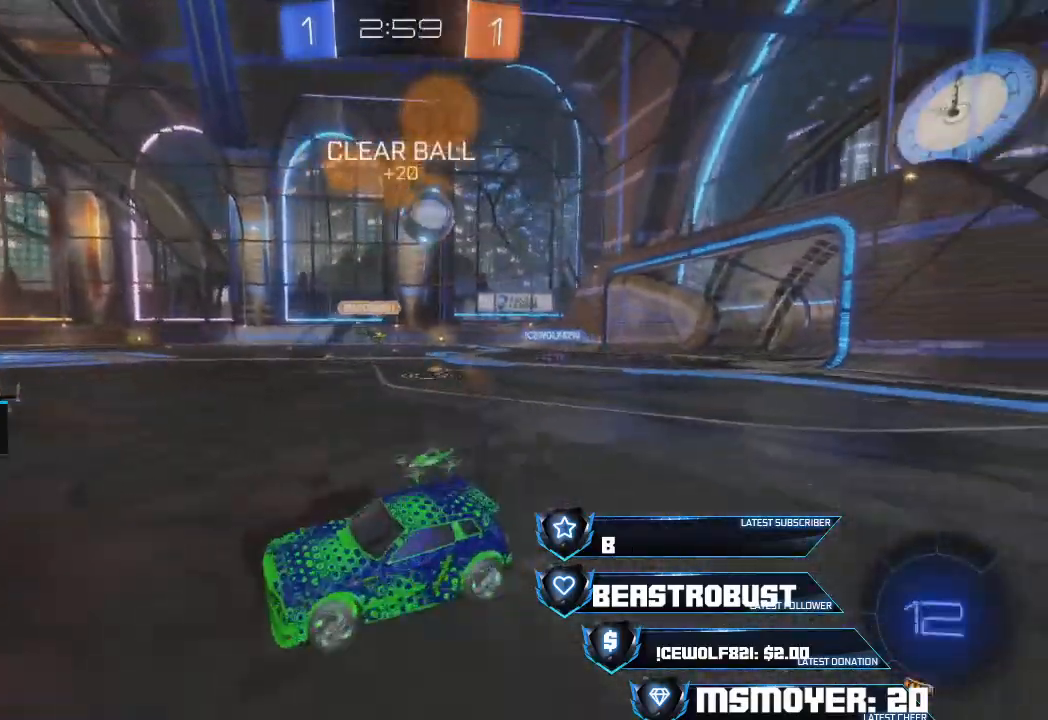
{"buttons": ["CROSS", "R2"], "left_stick": "right", "right_stick": "center", "events": [[67, "CIRCLE", "up"], [100, "CROSS", "down"], [267, "left_stick", "right"], [300, "CIRCLE", "down"], [300, "CROSS", "up"], [367, "CROSS", "down"], [400, "CIRCLE", "up"]]}
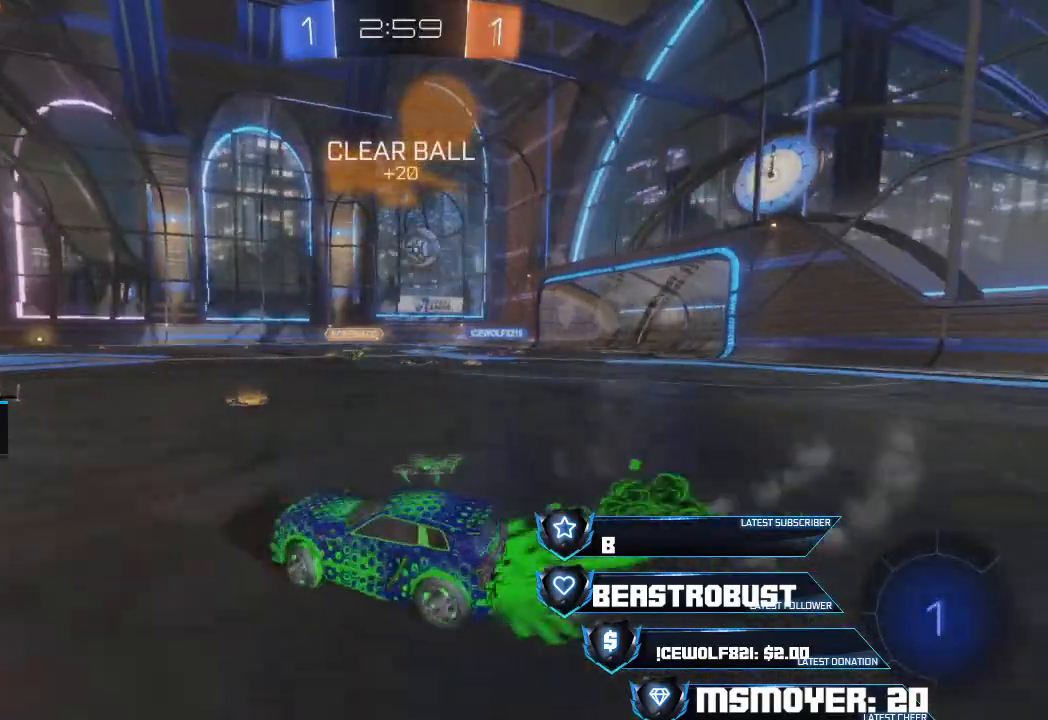
{"buttons": ["R2"], "left_stick": "right", "right_stick": "center", "events": [[433, "CROSS", "up"]]}
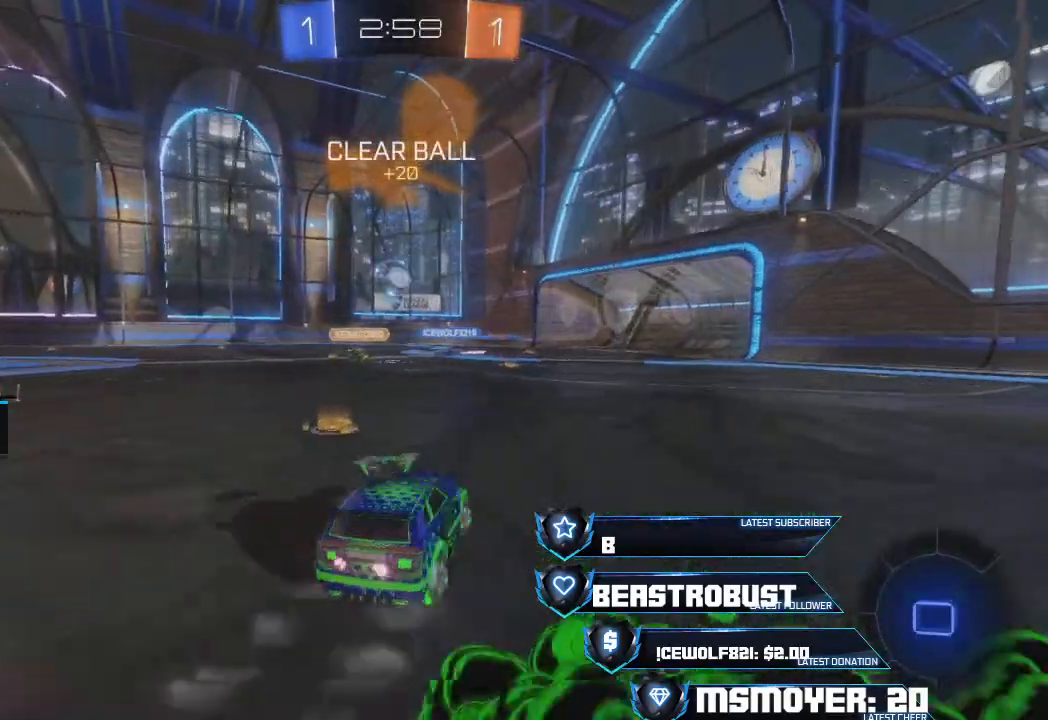
{"buttons": ["CROSS", "R2"], "left_stick": "left", "right_stick": "center", "events": [[33, "CROSS", "down"], [100, "left_stick", "center"], [167, "left_stick", "left"]]}
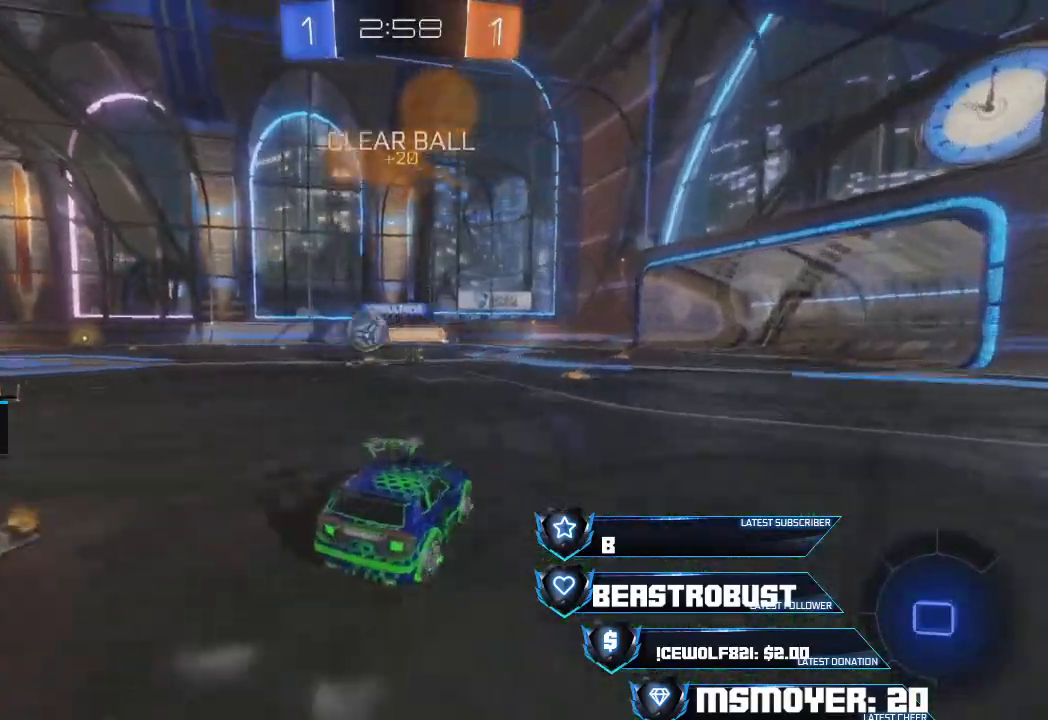
{"buttons": ["R2"], "left_stick": "right", "right_stick": "center", "events": [[267, "left_stick", "right"], [333, "CROSS", "up"]]}
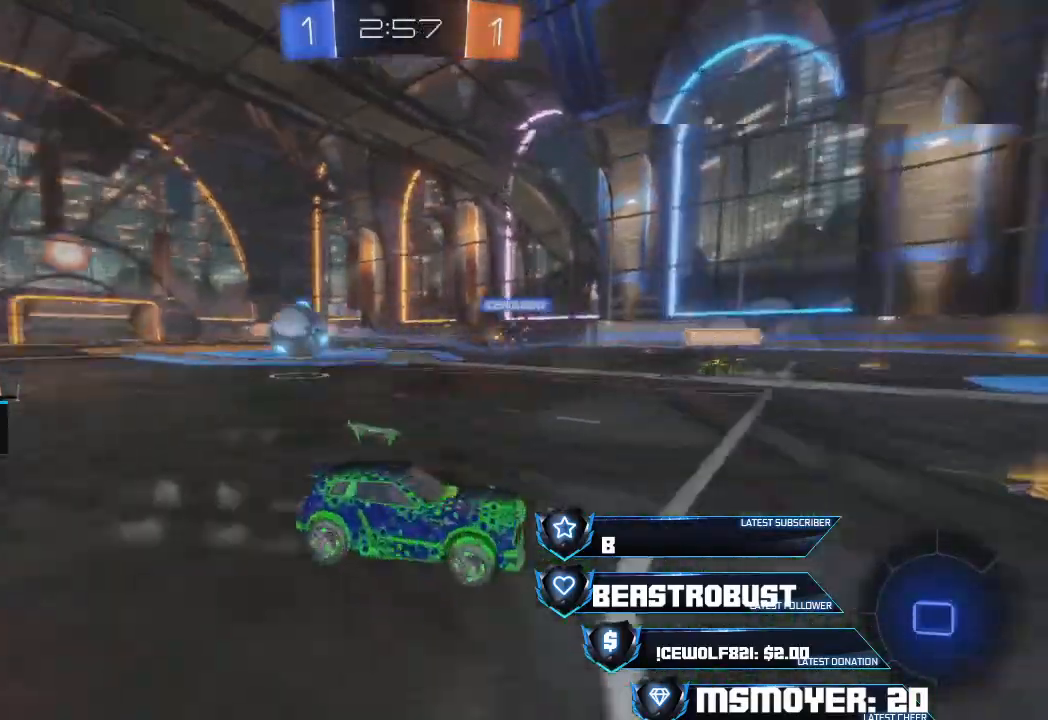
{"buttons": ["R2"], "left_stick": "right", "right_stick": "center", "events": [[133, "left_stick", "center"], [333, "left_stick", "right"]]}
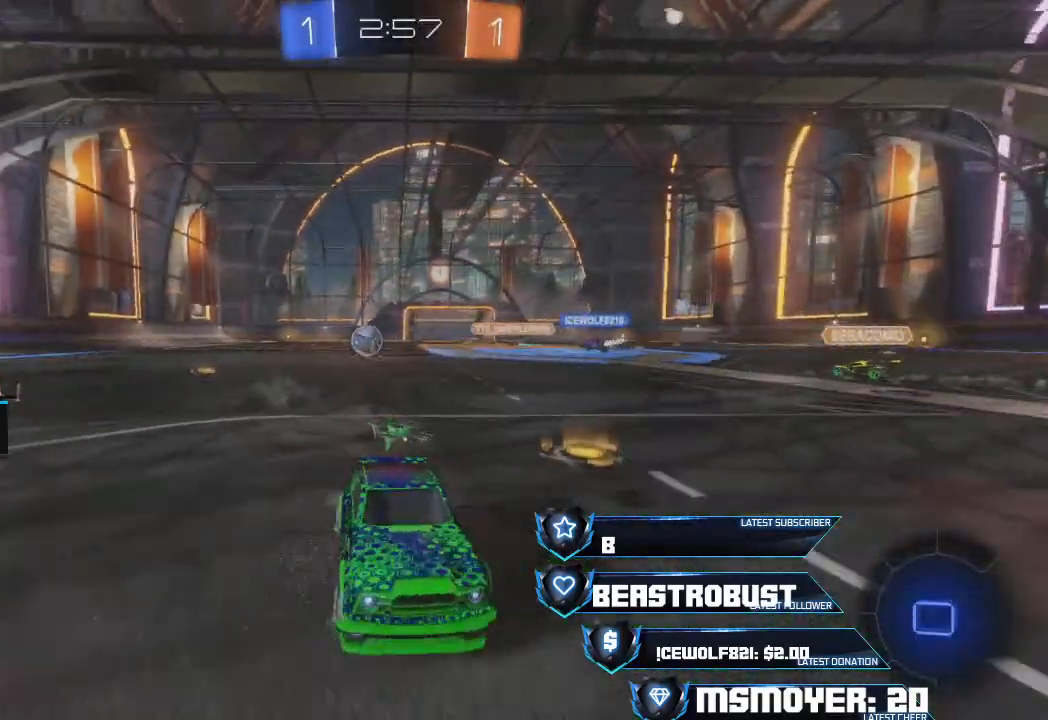
{"buttons": ["TRIANGLE", "R2"], "left_stick": "center", "right_stick": "center", "events": [[233, "CIRCLE", "down"], [333, "CIRCLE", "up"], [400, "left_stick", "center"], [500, "TRIANGLE", "down"]]}
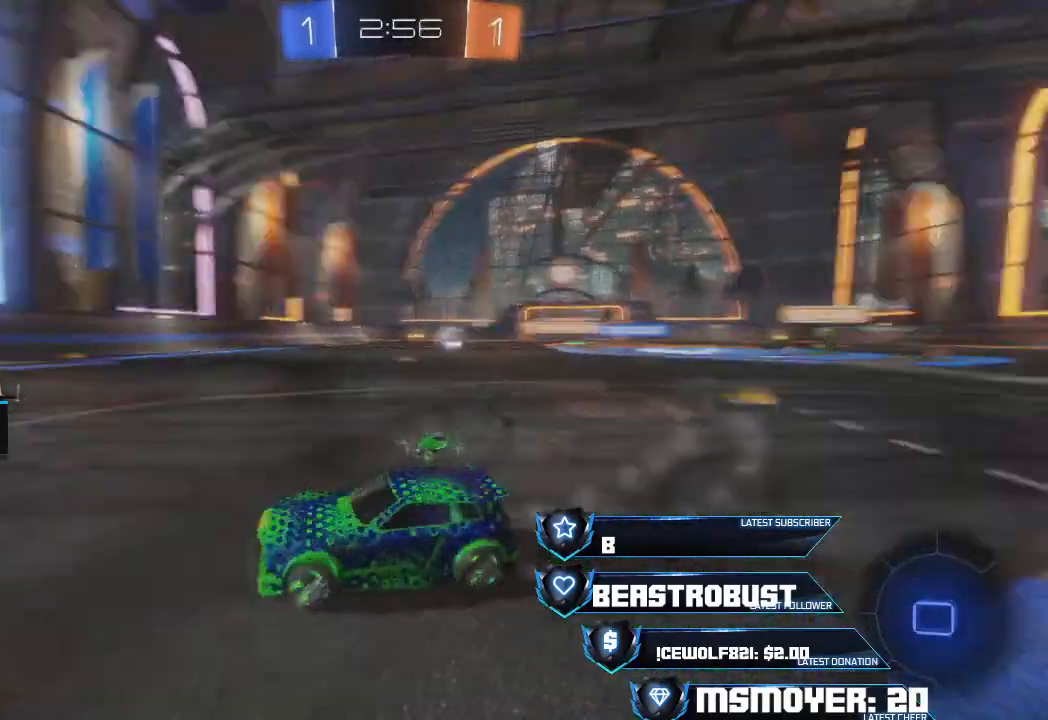
{"buttons": ["R2"], "left_stick": "right", "right_stick": "center", "events": [[100, "TRIANGLE", "up"], [100, "left_stick", "right"], [200, "left_stick", "center"], [367, "left_stick", "right"]]}
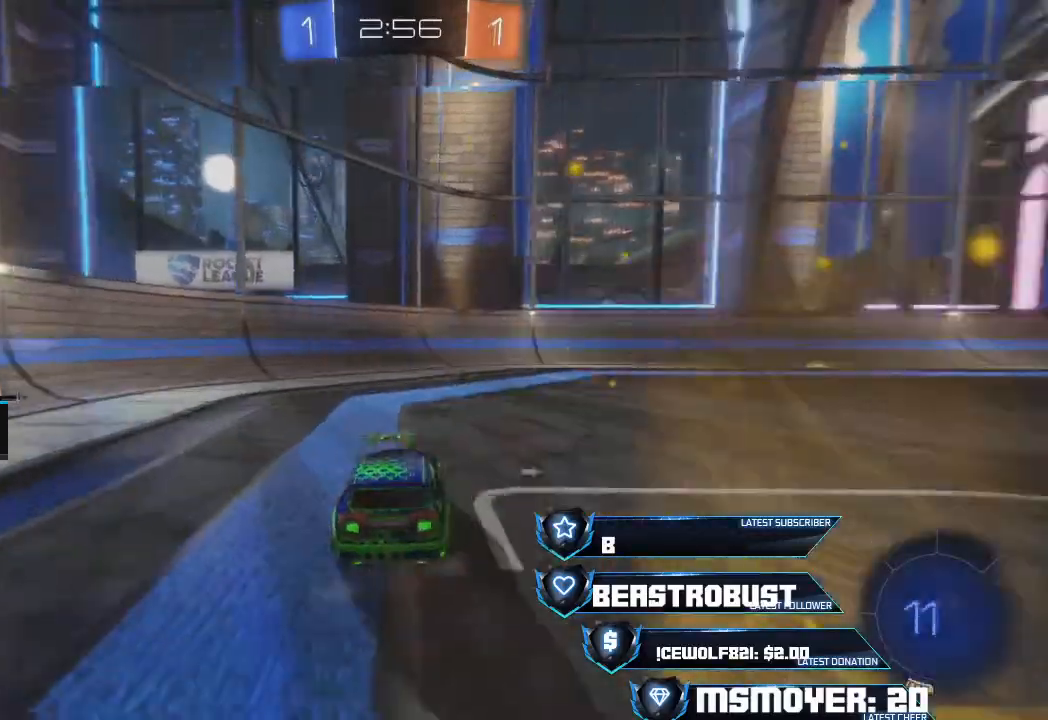
{"buttons": ["R2"], "left_stick": "center", "right_stick": "center", "events": [[33, "left_stick", "center"], [67, "CROSS", "down"], [133, "left_stick", "right"], [400, "CROSS", "up"], [400, "left_stick", "center"]]}
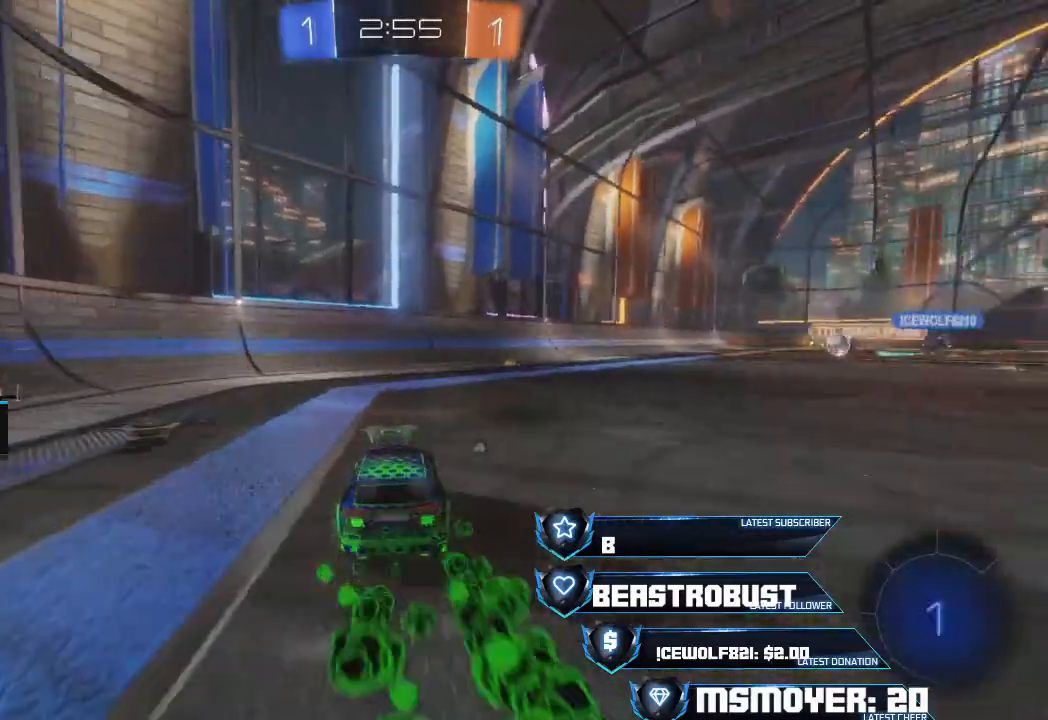
{"buttons": ["R2"], "left_stick": "center", "right_stick": "center", "events": [[133, "TRIANGLE", "down"], [200, "TRIANGLE", "up"], [300, "left_stick", "right"], [400, "left_stick", "center"]]}